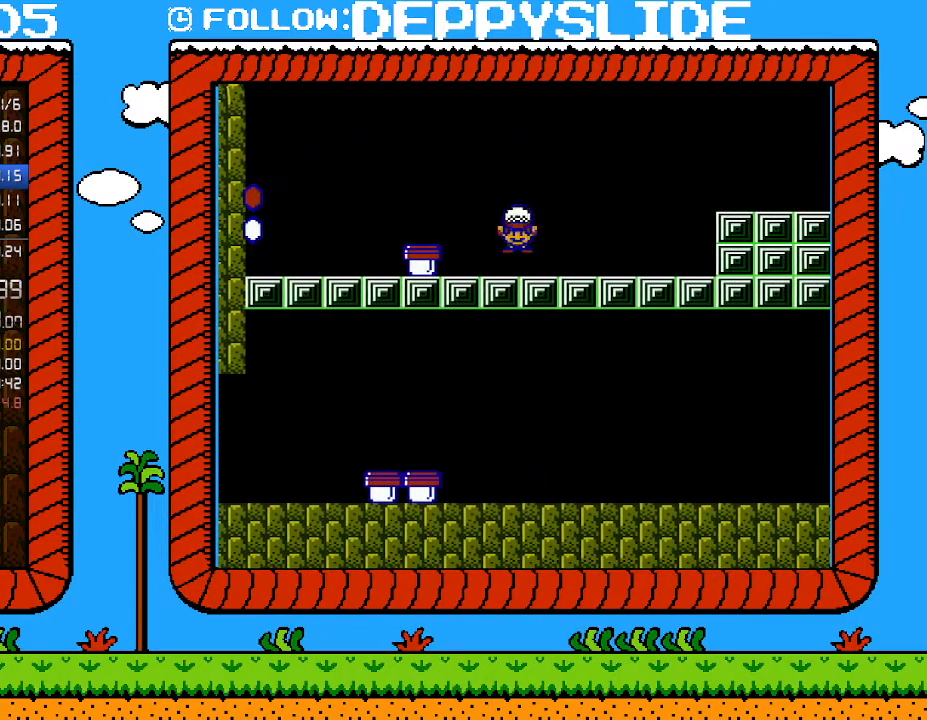
Gameplay with a controller (Nintendo layout); each line is a JSON object with the inputs held at the frame after it. "events" lists button and stick changes between this image and that frame as [ms after this image, input, new state], when the widget could be followed in between. Not read: L3 R3.
{"buttons": ["A", "B", "DPAD_RIGHT"], "events": [[500, "A", "down"]]}
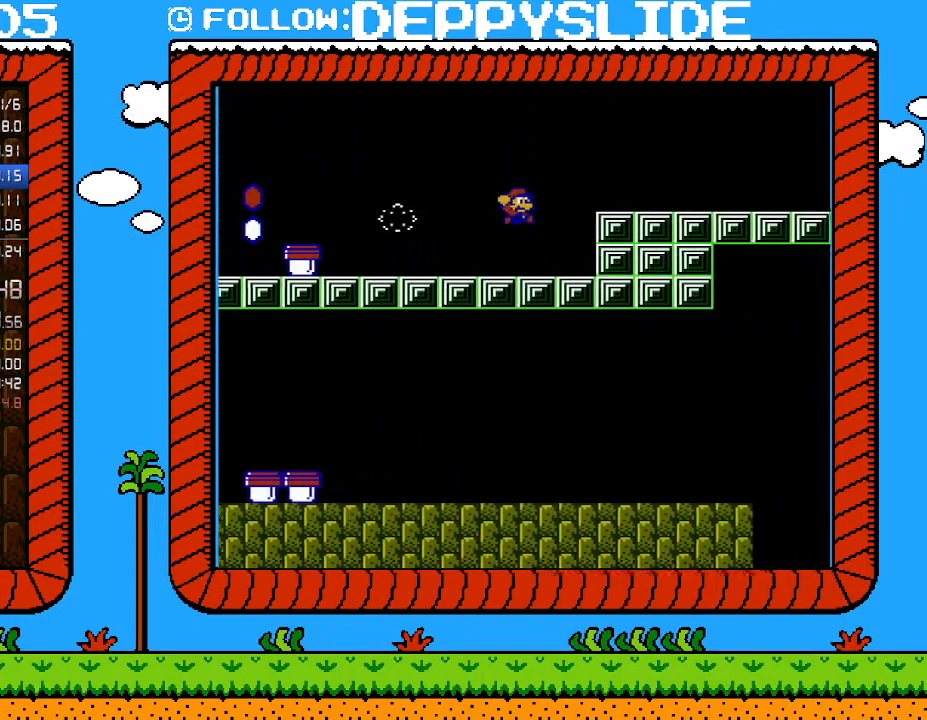
{"buttons": ["B", "DPAD_RIGHT"], "events": [[467, "A", "up"]]}
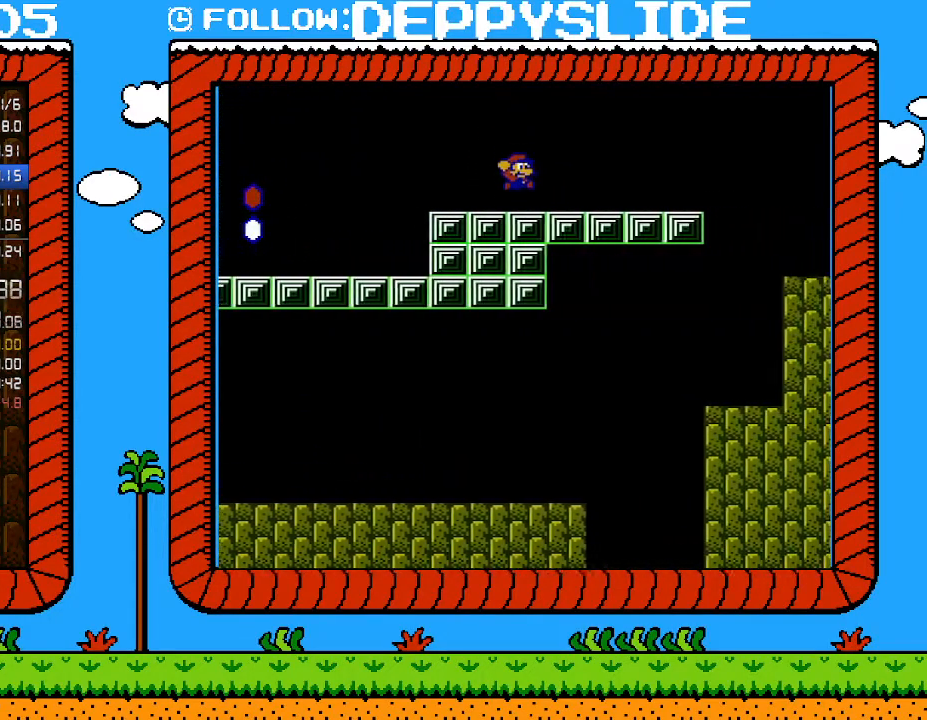
{"buttons": ["B", "DPAD_RIGHT"], "events": [[333, "A", "down"], [500, "A", "up"]]}
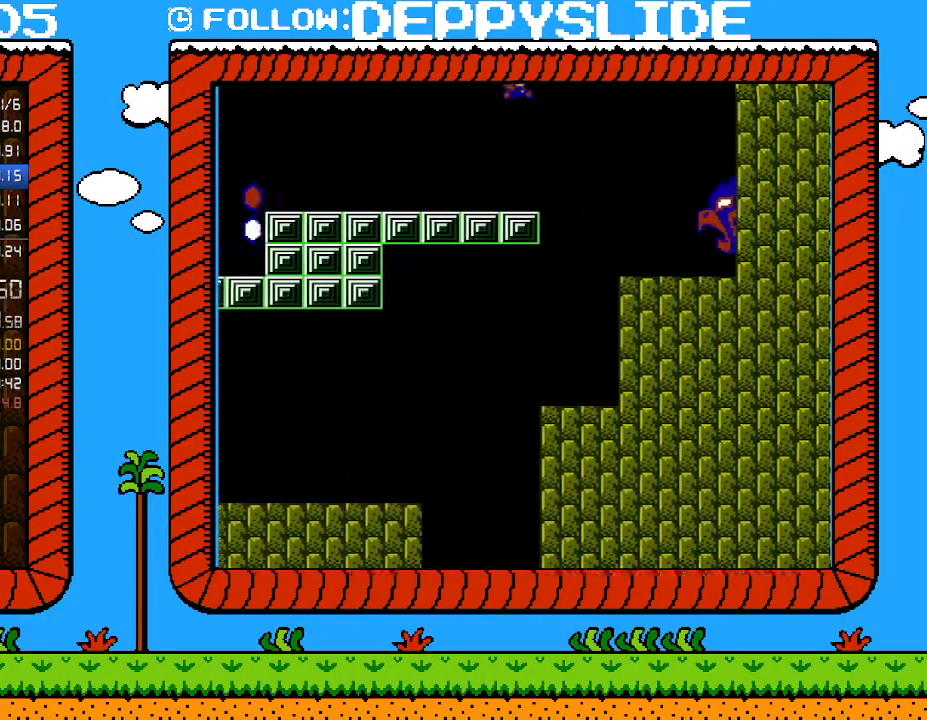
{"buttons": ["B", "DPAD_RIGHT"], "events": []}
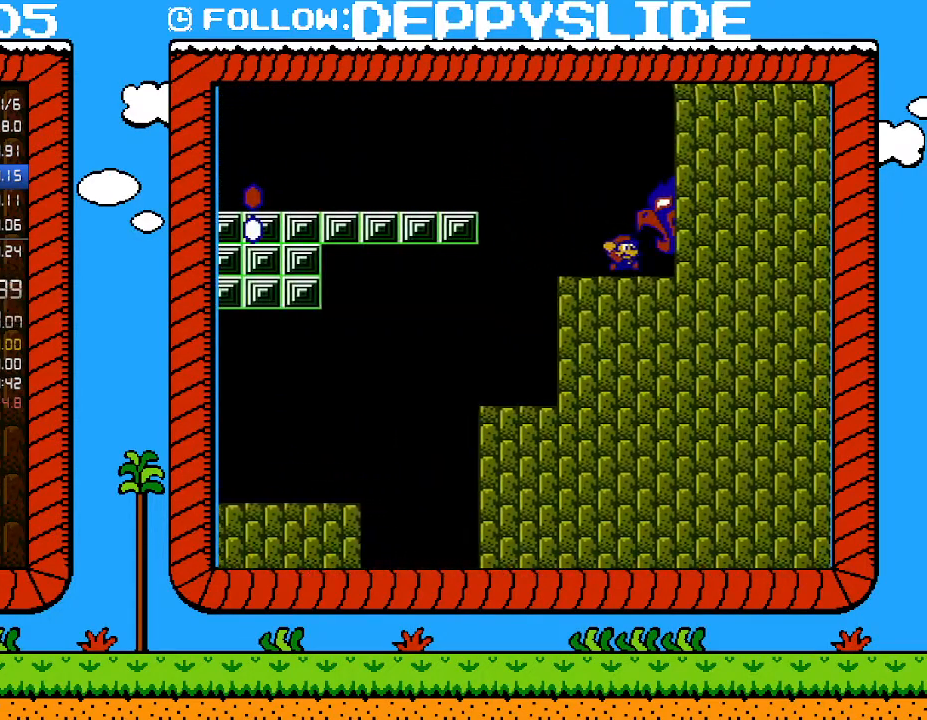
{"buttons": ["DPAD_RIGHT"], "events": [[250, "B", "up"]]}
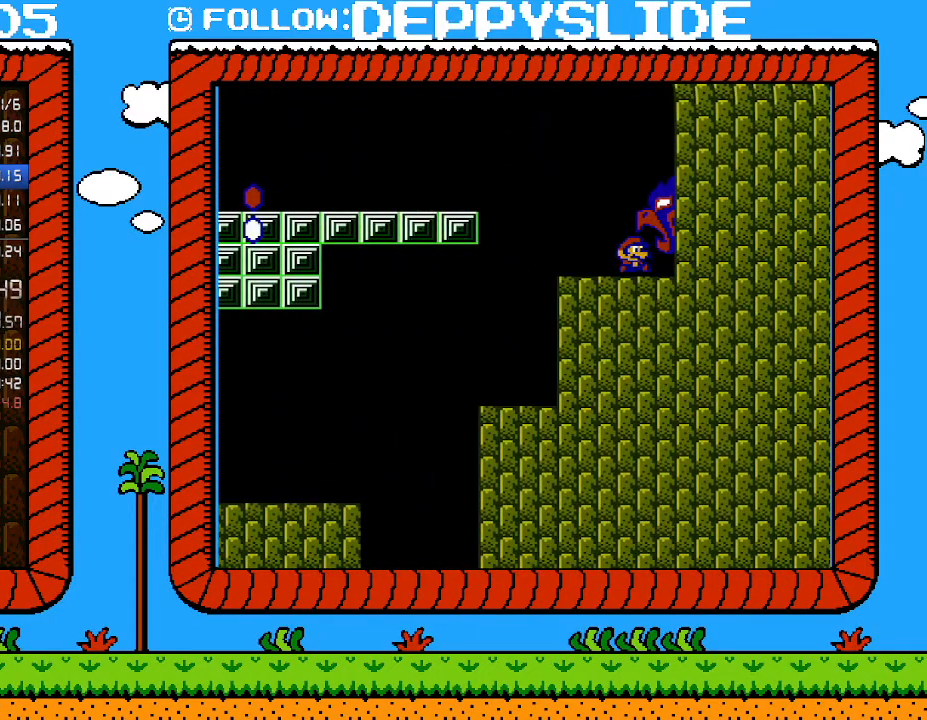
{"buttons": ["DPAD_RIGHT"], "events": []}
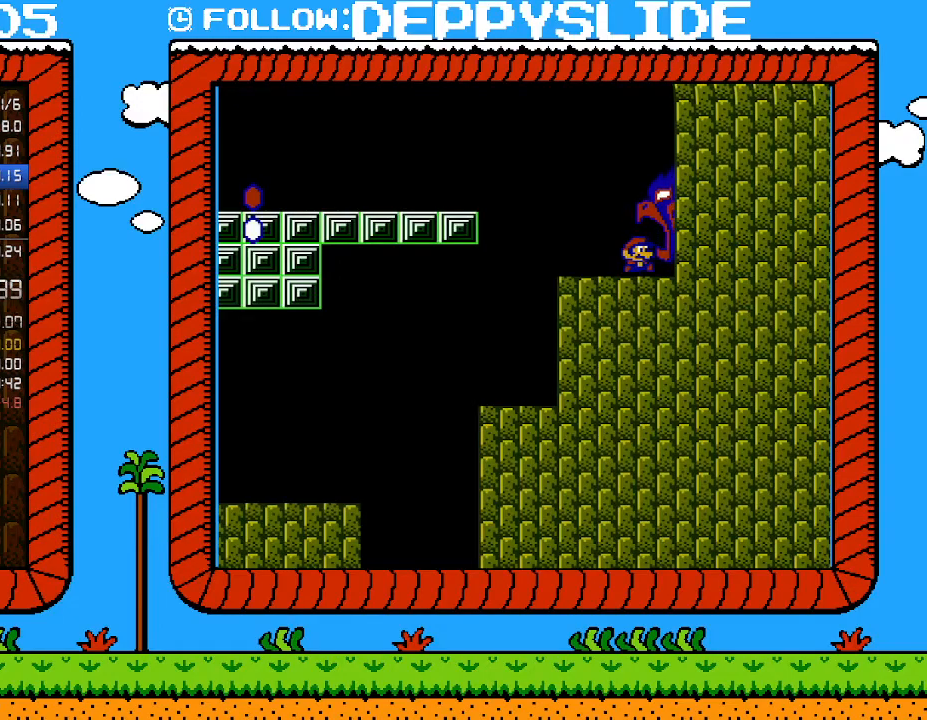
{"buttons": ["DPAD_RIGHT"], "events": []}
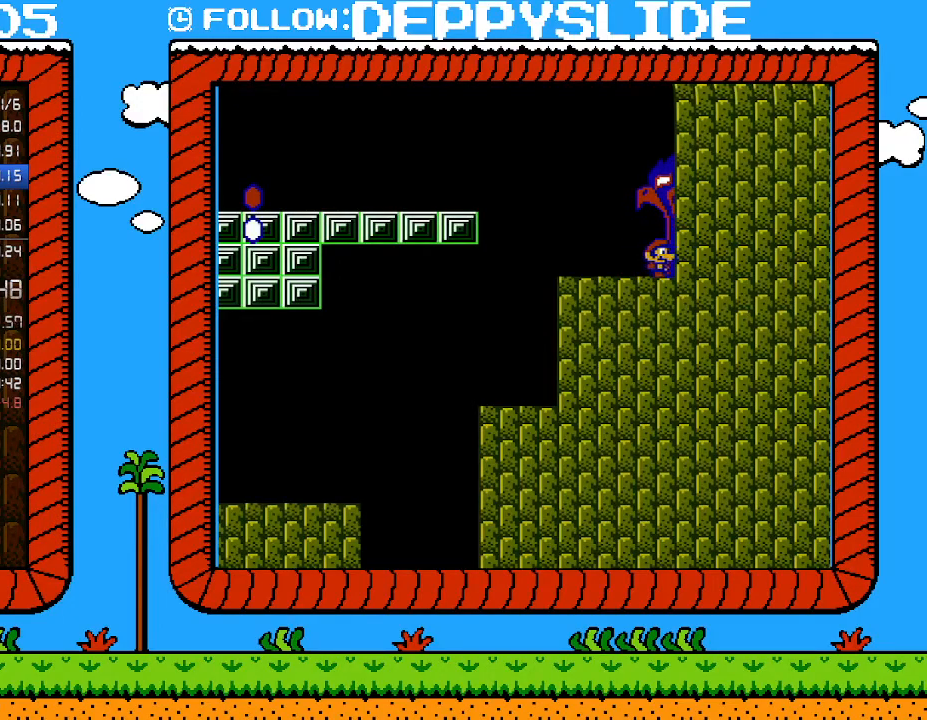
{"buttons": ["DPAD_RIGHT"], "events": []}
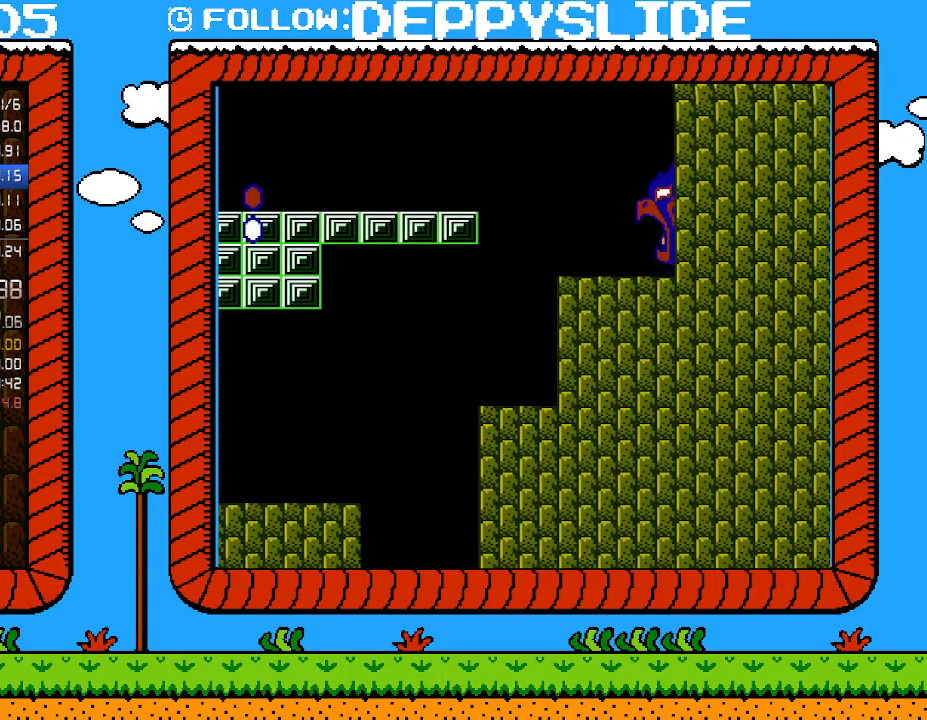
{"buttons": [], "events": [[400, "DPAD_RIGHT", "up"], [433, "A", "down"], [500, "A", "up"]]}
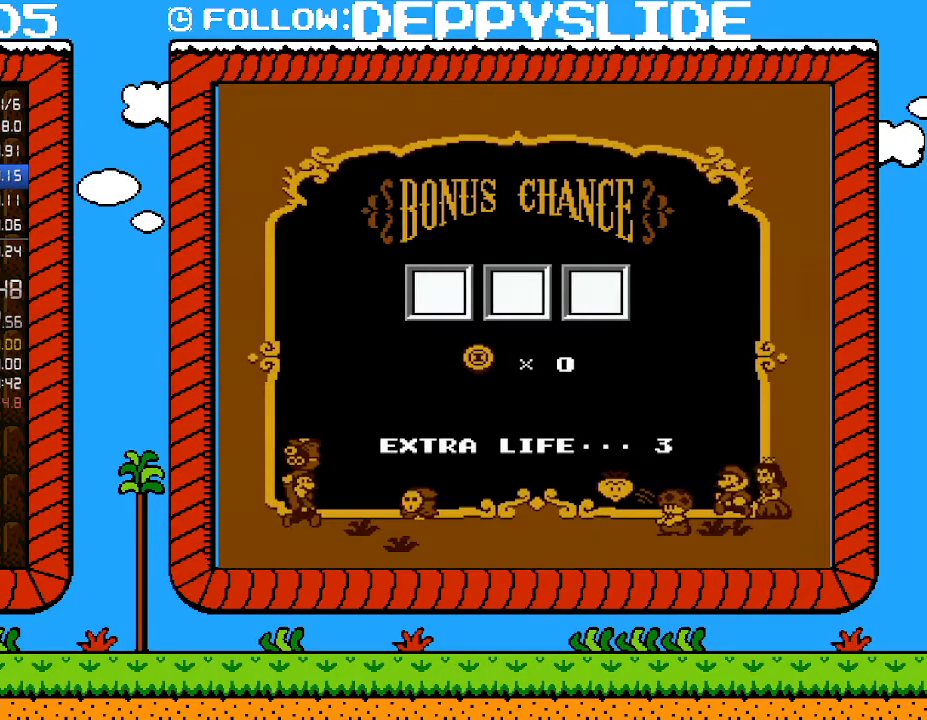
{"buttons": ["A"], "events": [[50, "A", "down"], [150, "A", "up"], [183, "A", "down"], [267, "A", "up"], [333, "A", "down"], [433, "A", "up"], [467, "A", "down"]]}
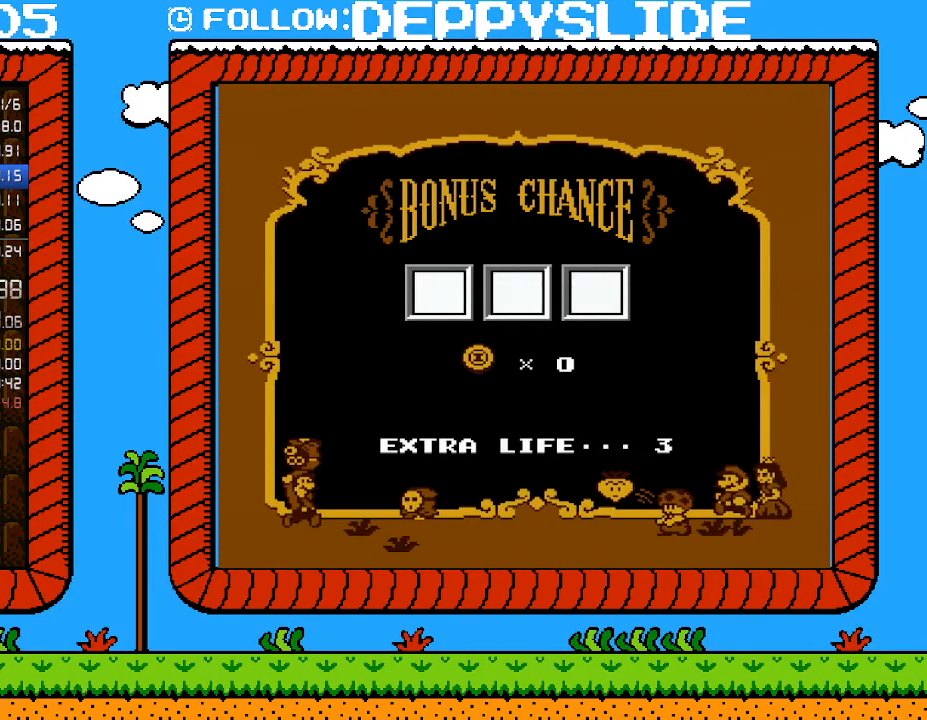
{"buttons": [], "events": [[50, "A", "up"], [117, "A", "down"], [217, "A", "up"], [250, "A", "down"], [333, "A", "up"], [400, "A", "down"], [467, "A", "up"]]}
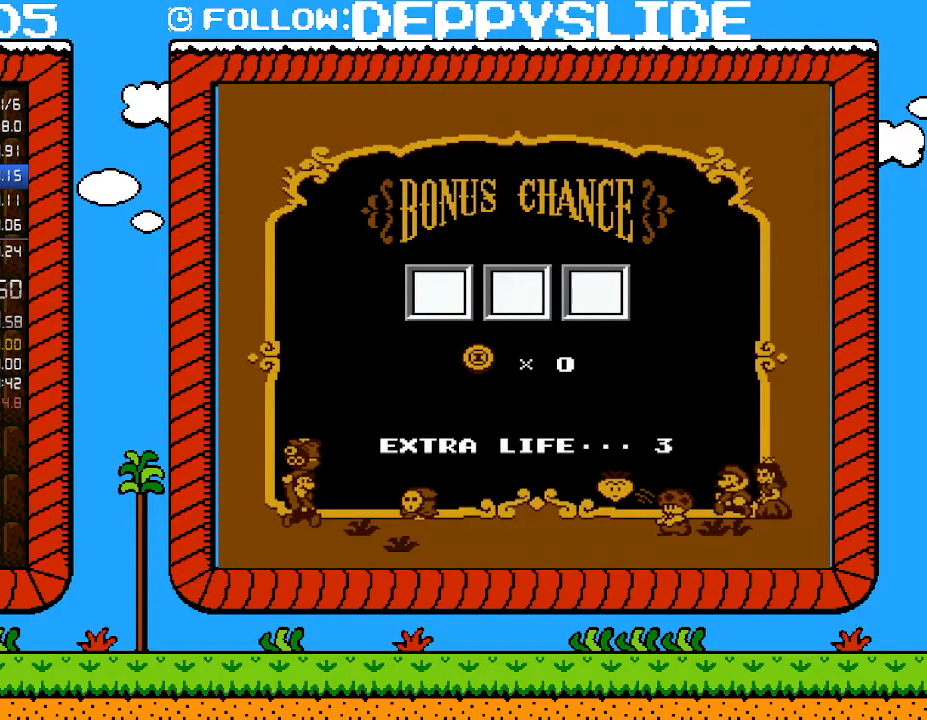
{"buttons": [], "events": [[17, "A", "down"], [117, "A", "up"], [183, "A", "down"], [250, "A", "up"], [300, "A", "down"], [400, "A", "up"], [467, "A", "down"], [500, "A", "up"]]}
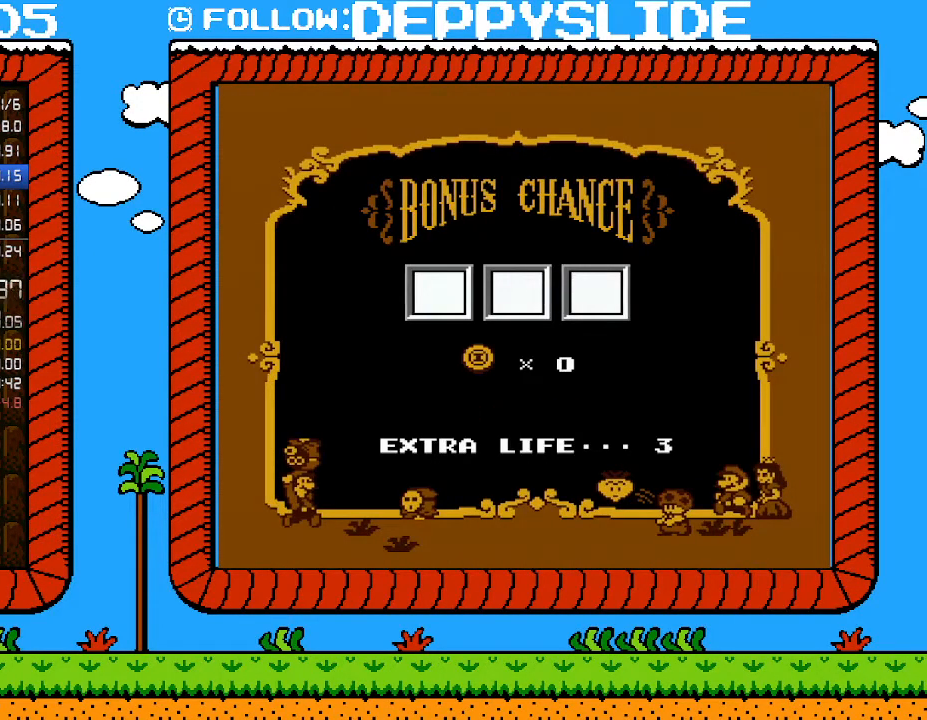
{"buttons": ["A"], "events": [[83, "A", "down"], [183, "A", "up"], [217, "A", "down"], [283, "A", "up"], [333, "A", "down"], [433, "A", "up"], [500, "A", "down"]]}
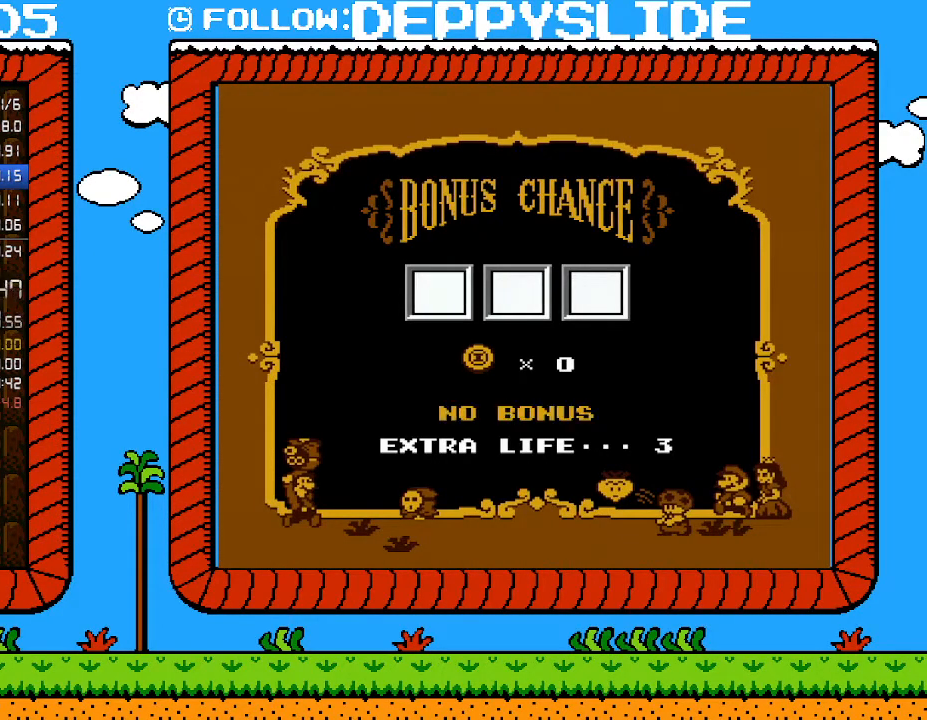
{"buttons": [], "events": [[50, "A", "up"], [117, "A", "down"], [217, "A", "up"], [250, "A", "down"], [333, "A", "up"], [400, "A", "down"], [483, "A", "up"]]}
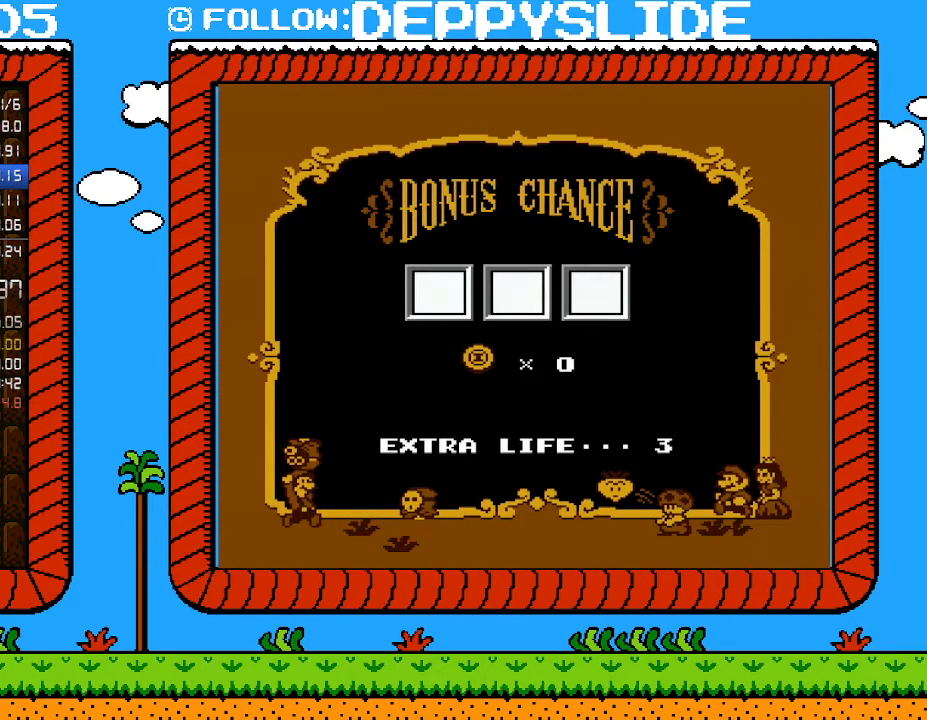
{"buttons": ["A"], "events": [[50, "A", "down"], [117, "A", "up"], [183, "A", "down"], [267, "A", "up"], [333, "A", "down"], [367, "A", "up"], [467, "A", "down"]]}
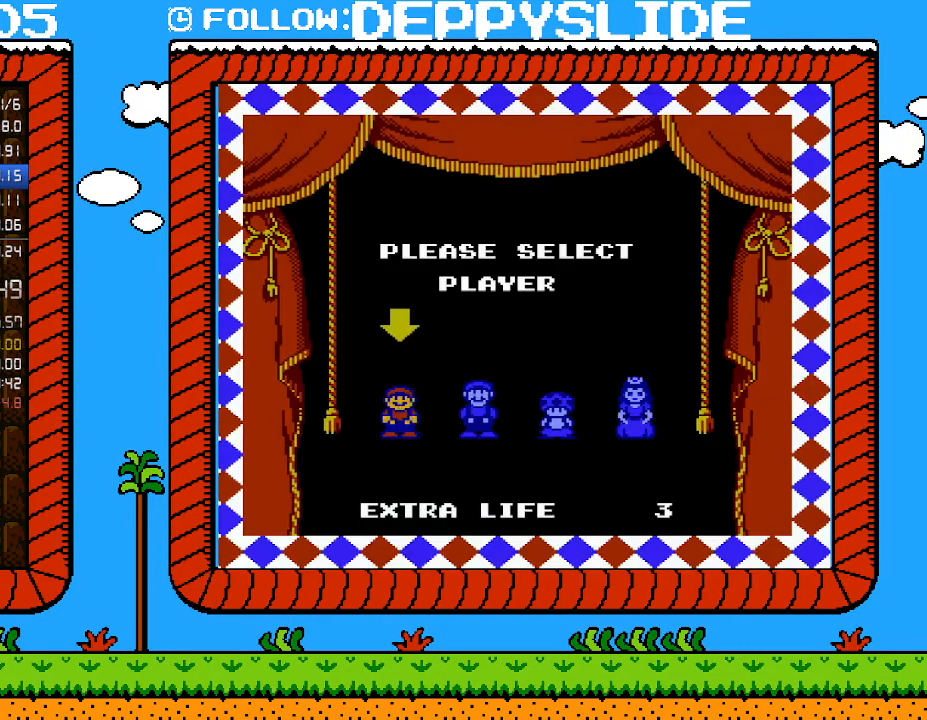
{"buttons": [], "events": [[33, "A", "up"], [83, "A", "down"], [150, "A", "up"], [217, "A", "down"], [300, "A", "up"]]}
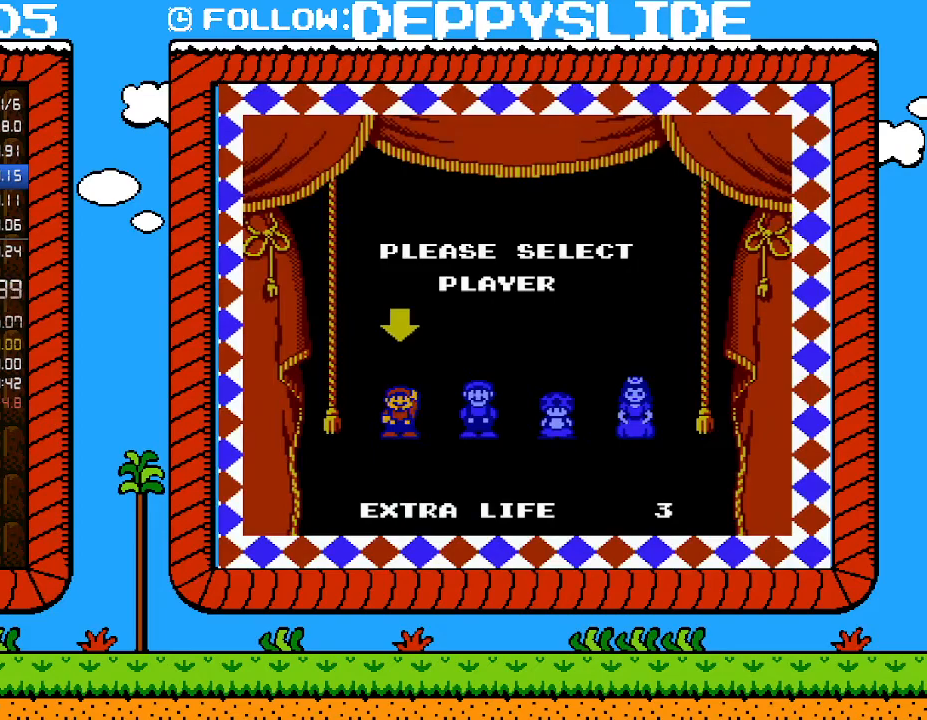
{"buttons": [], "events": []}
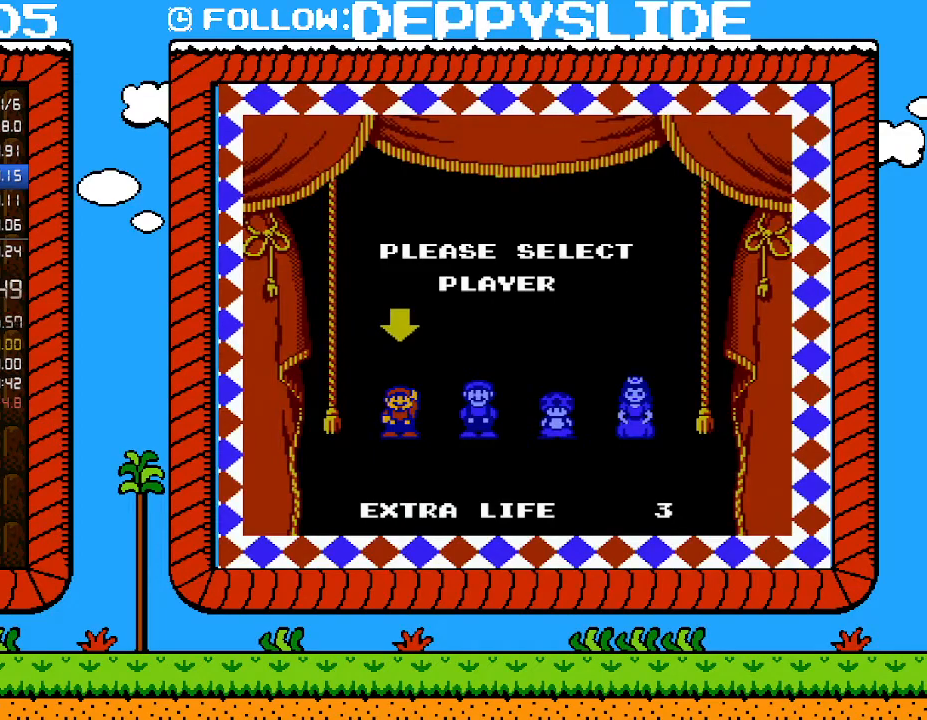
{"buttons": [], "events": []}
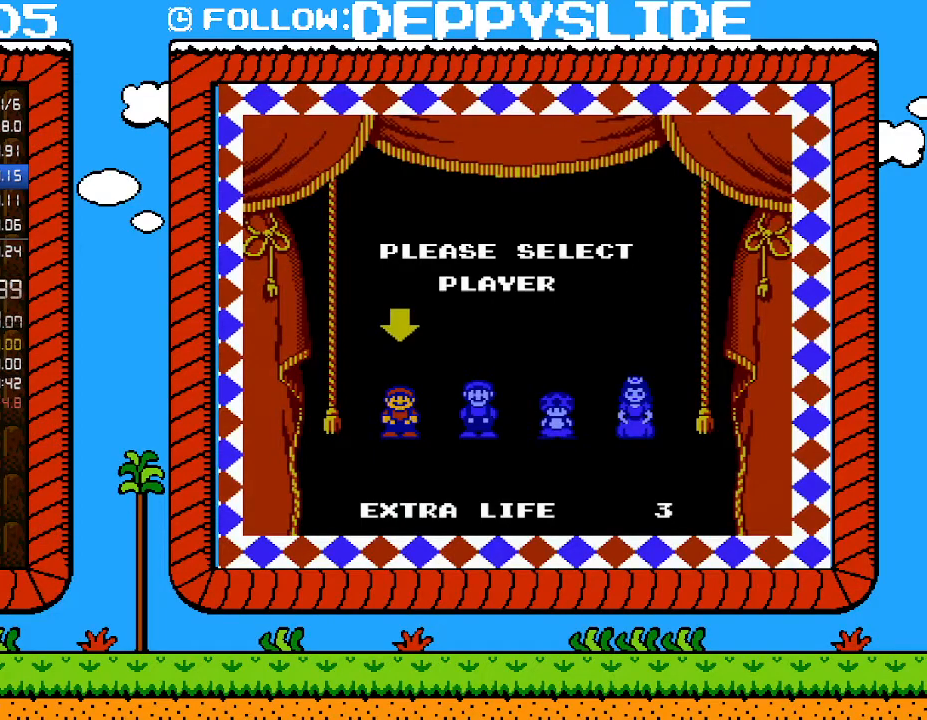
{"buttons": [], "events": []}
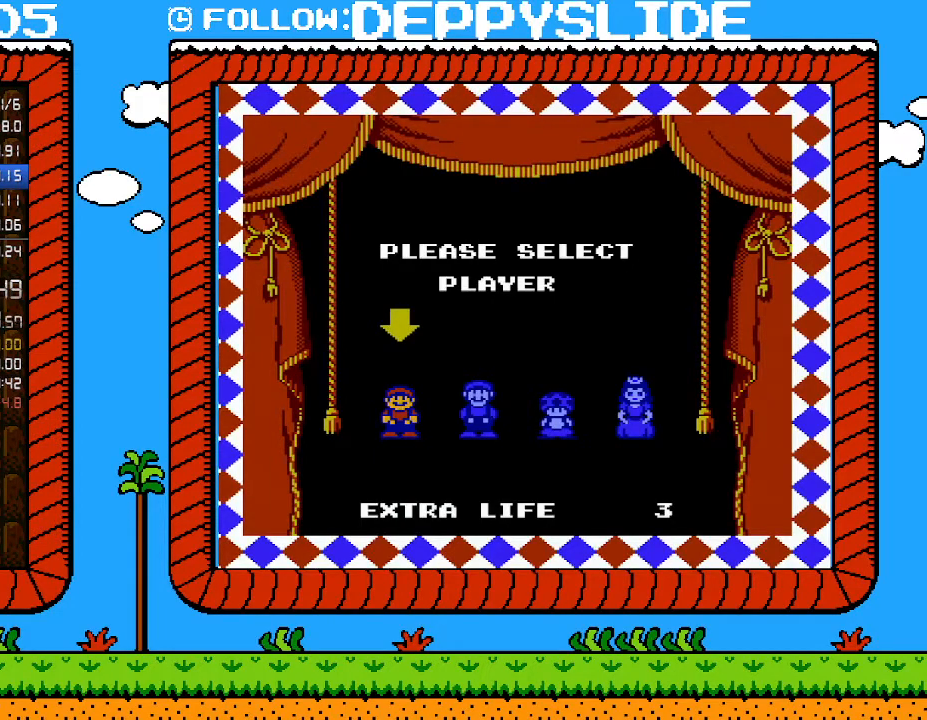
{"buttons": [], "events": []}
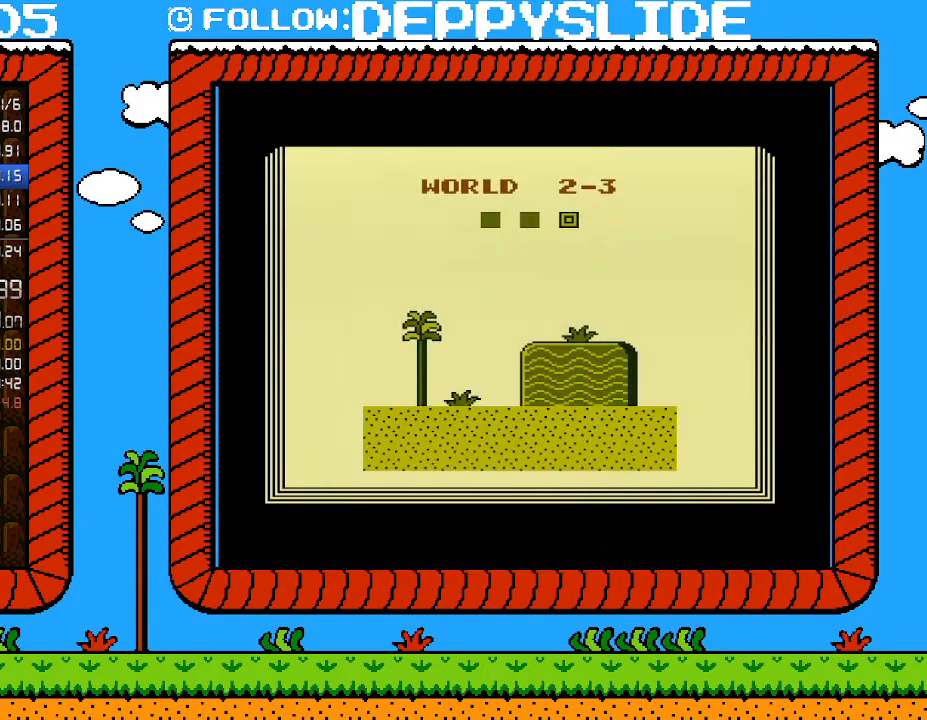
{"buttons": [], "events": []}
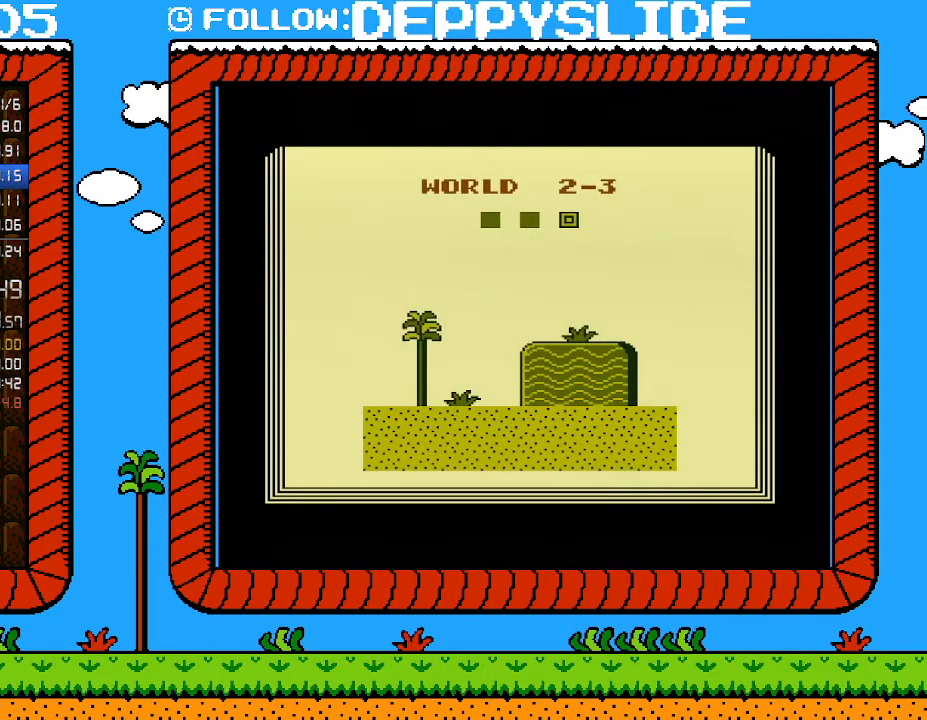
{"buttons": [], "events": []}
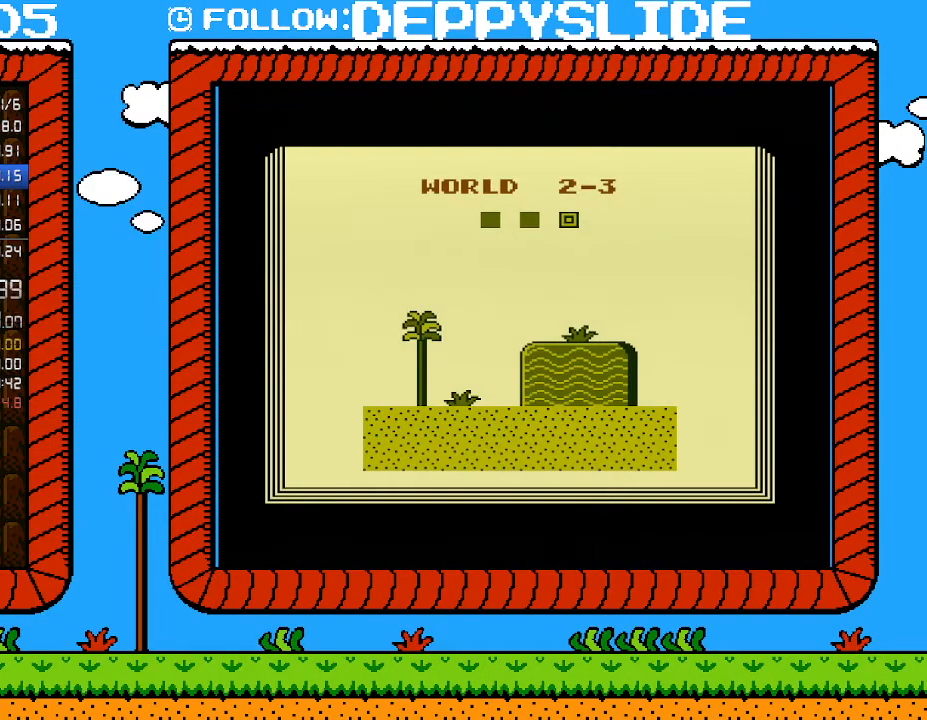
{"buttons": [], "events": []}
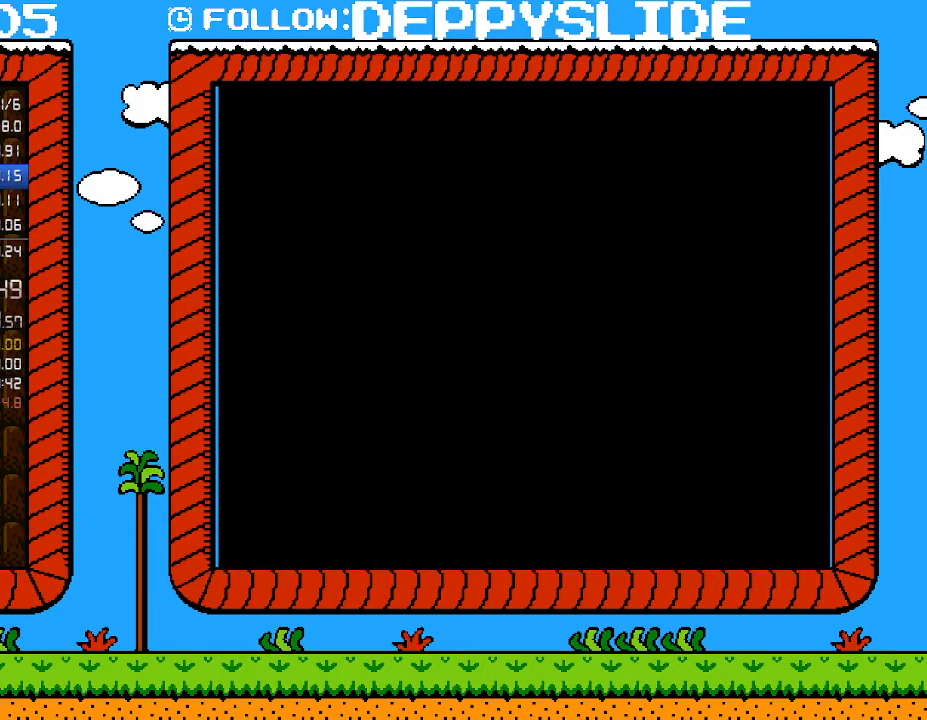
{"buttons": ["B", "DPAD_RIGHT"], "events": [[283, "B", "down"], [333, "DPAD_RIGHT", "down"]]}
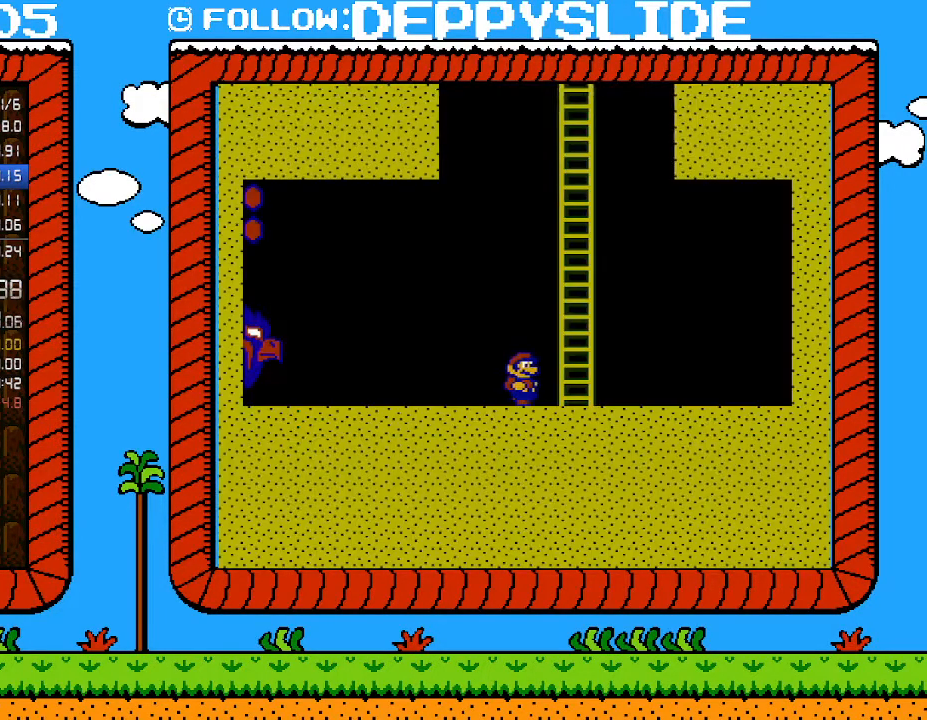
{"buttons": ["B"], "events": [[333, "DPAD_RIGHT", "up"]]}
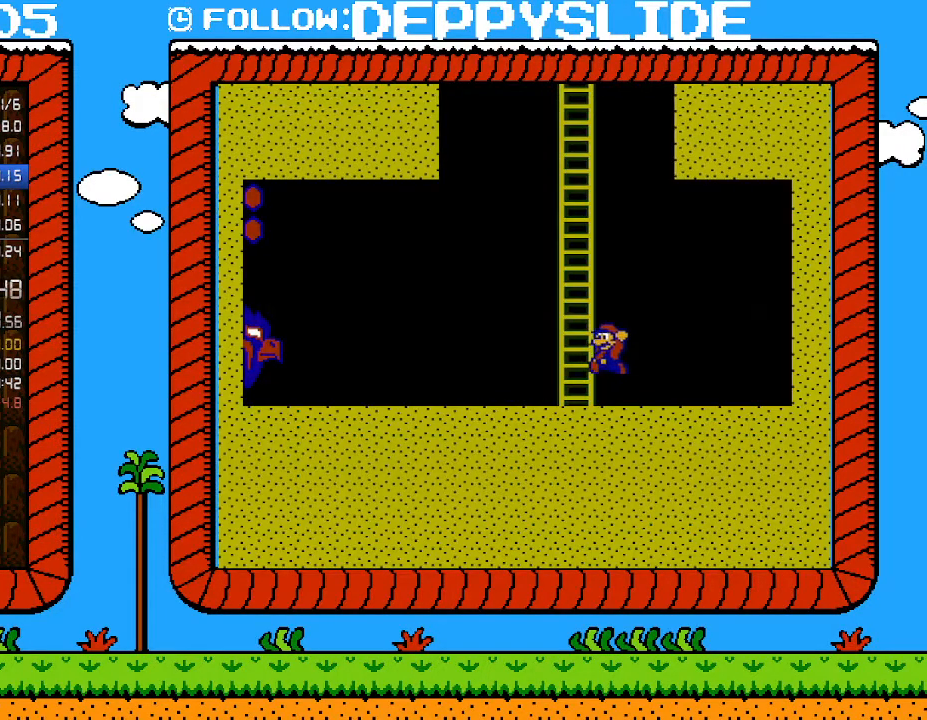
{"buttons": ["A", "B", "DPAD_UP", "DPAD_LEFT"], "events": [[17, "A", "down"], [50, "DPAD_LEFT", "down"], [283, "A", "up"], [283, "DPAD_LEFT", "up"], [283, "DPAD_UP", "down"], [300, "DPAD_RIGHT", "down"], [400, "A", "down"], [400, "DPAD_RIGHT", "up"], [433, "DPAD_LEFT", "down"]]}
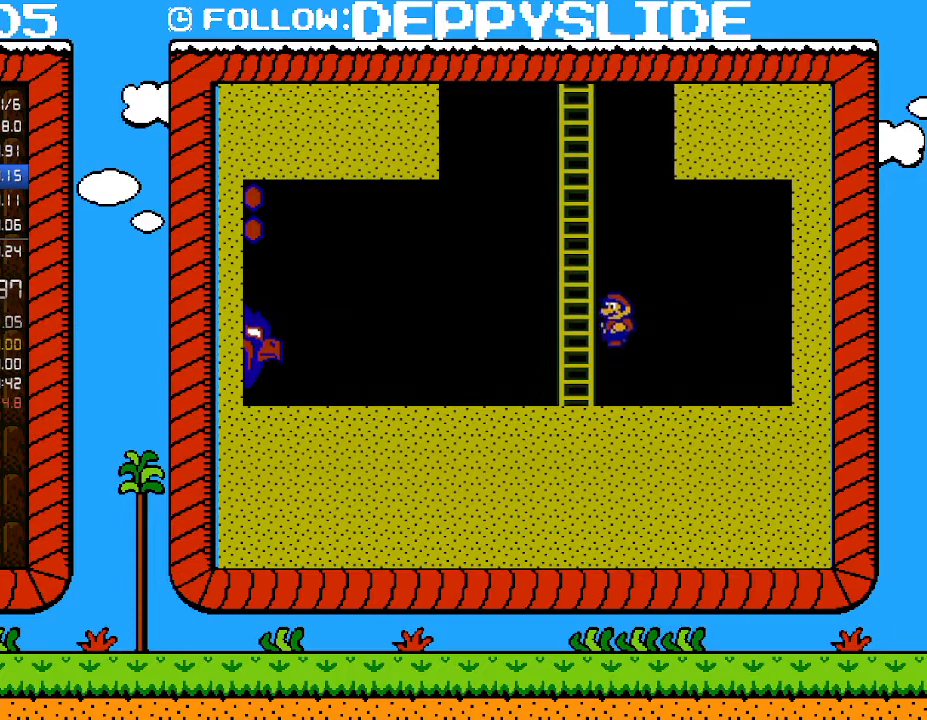
{"buttons": ["A", "B", "DPAD_LEFT"], "events": [[217, "DPAD_LEFT", "up"], [217, "DPAD_UP", "up"], [233, "A", "up"], [467, "A", "down"], [483, "DPAD_LEFT", "down"]]}
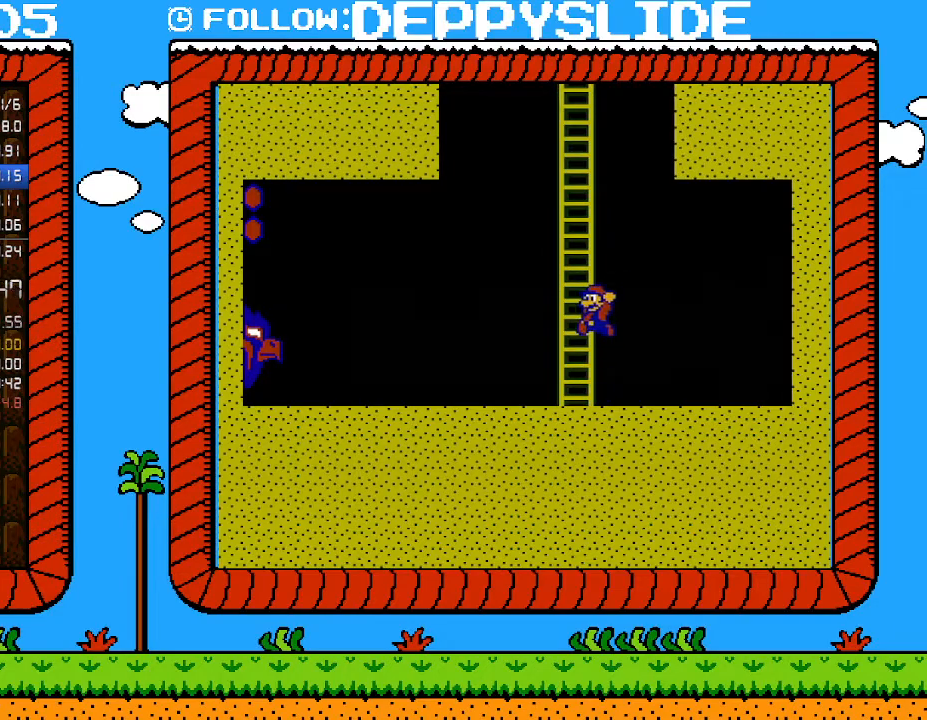
{"buttons": ["A", "B", "DPAD_UP", "DPAD_LEFT"], "events": [[150, "A", "up"], [150, "DPAD_UP", "down"], [183, "DPAD_LEFT", "up"], [183, "DPAD_RIGHT", "down"], [283, "A", "down"], [283, "DPAD_LEFT", "down"], [283, "DPAD_RIGHT", "up"], [333, "DPAD_UP", "up"], [367, "DPAD_UP", "down"]]}
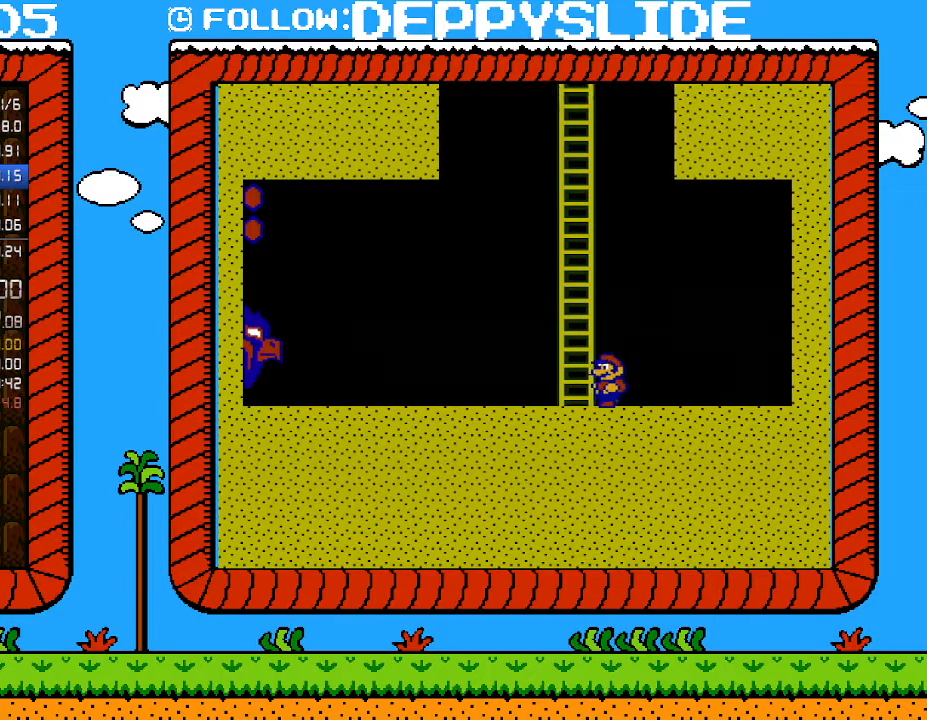
{"buttons": ["A", "B", "DPAD_LEFT"], "events": [[50, "DPAD_LEFT", "up"], [83, "A", "up"], [83, "DPAD_UP", "up"], [217, "B", "up"], [367, "DPAD_RIGHT", "down"], [400, "A", "down"], [433, "DPAD_LEFT", "down"], [433, "DPAD_RIGHT", "up"], [467, "B", "down"]]}
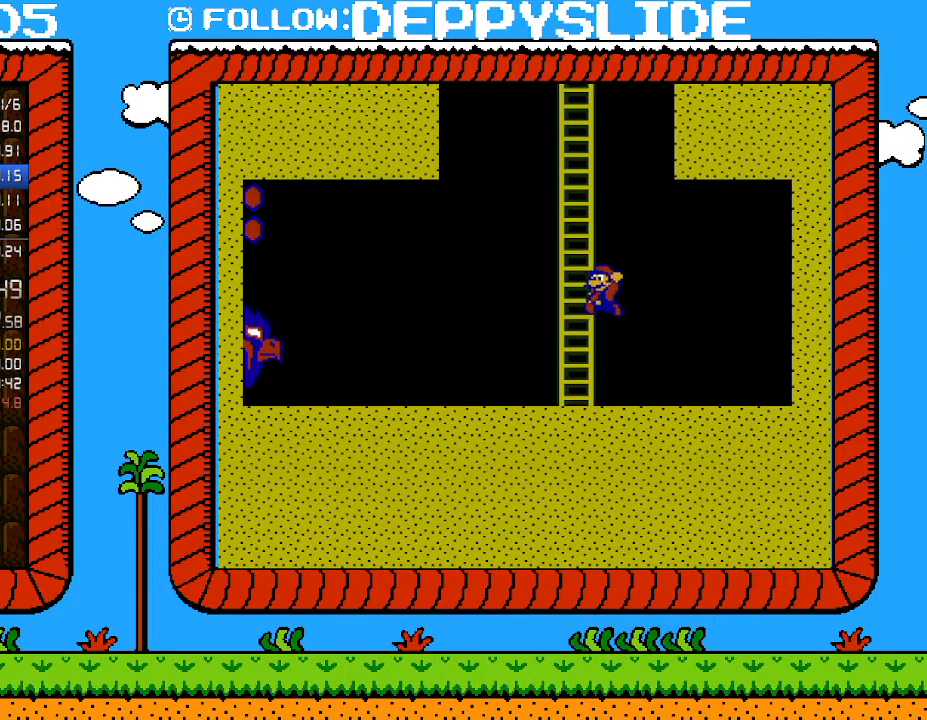
{"buttons": ["A", "B", "DPAD_UP", "DPAD_RIGHT"], "events": [[117, "A", "up"], [117, "DPAD_UP", "down"], [150, "DPAD_LEFT", "up"], [150, "DPAD_RIGHT", "down"], [250, "DPAD_RIGHT", "up"], [267, "A", "down"], [267, "DPAD_LEFT", "down"], [500, "DPAD_LEFT", "up"], [500, "DPAD_RIGHT", "down"]]}